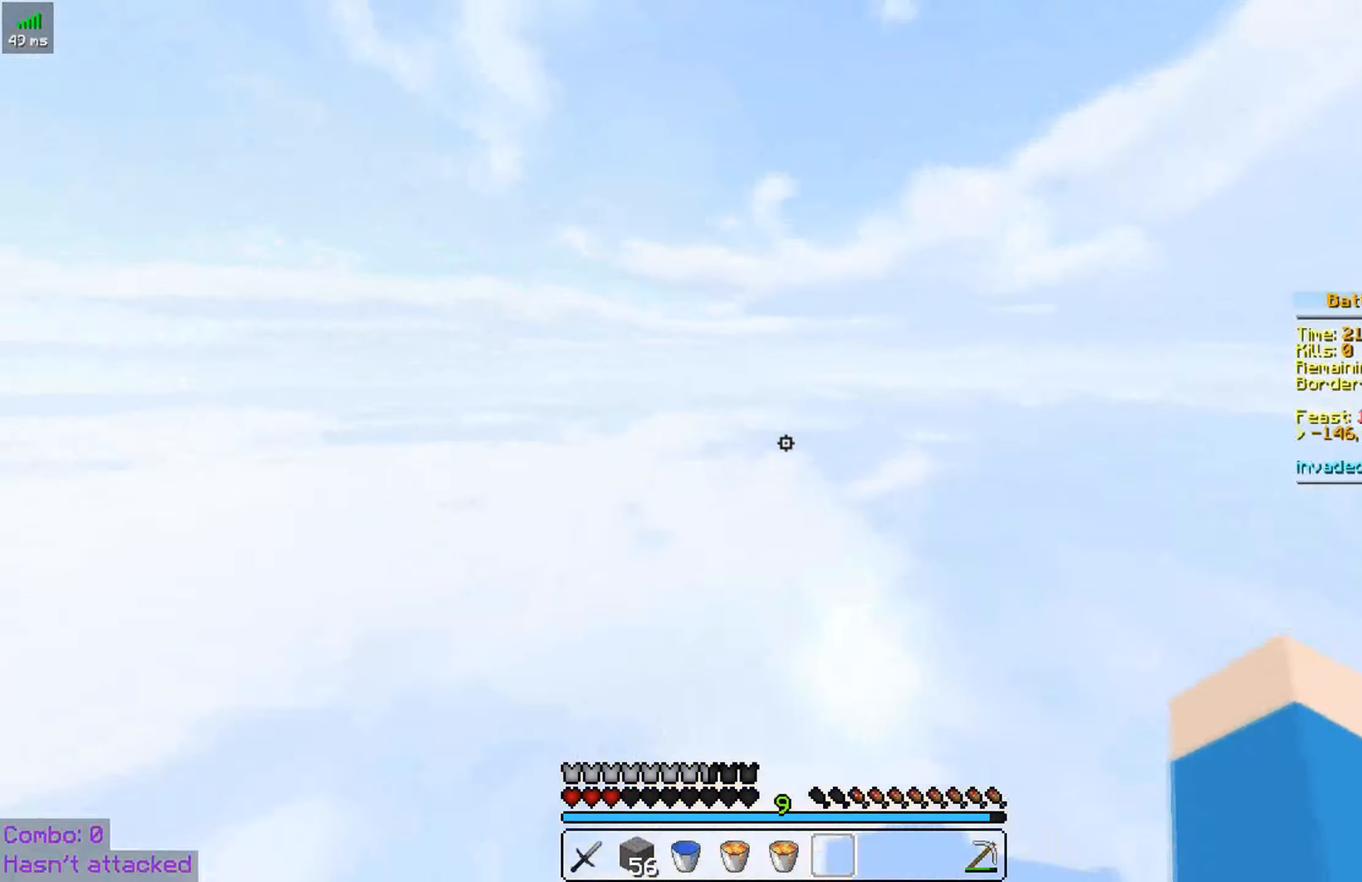
Gameplay with keyboard and mouse; each line is a JSON object with the keys and mouse buttons held at the frame after it. "events" lists presses ("down") and releases ("up") of "a", "d", "s", "space", "w", "mouse_left" and "mouse_right" between this image and that frame as [ms after this image, input, new state], when the widget could be followed in between. "mouse_left", "mouse_right" = the "left", "right" buttons of the "mouse" list. No other keys are recorded. Fast repeated clicks can show as one long hold. Mouse movement is not recorded.
{"keys": ["w"], "mouse": [], "events": [[183, "a", "up"]]}
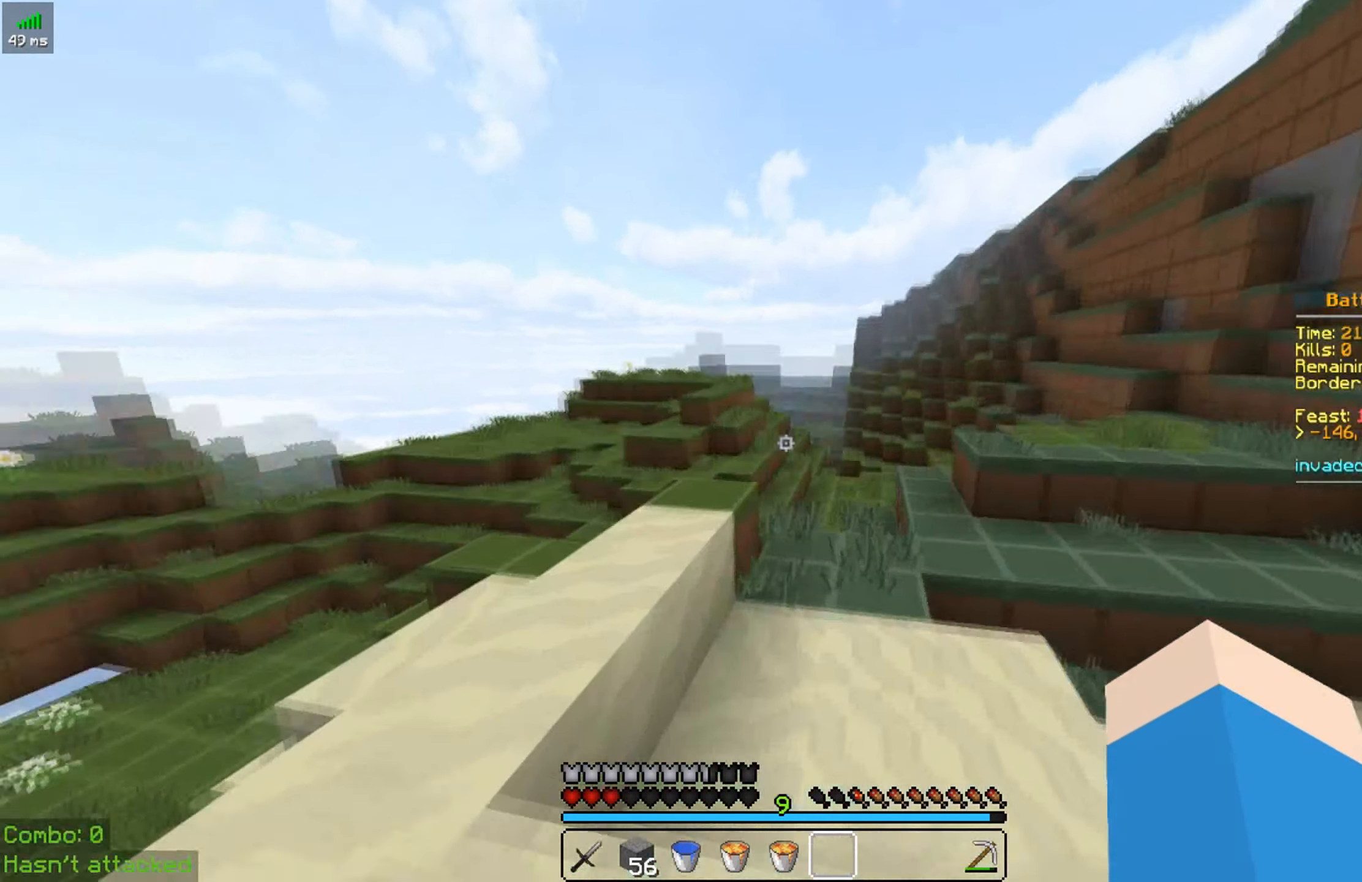
{"keys": ["w"], "mouse": [], "events": []}
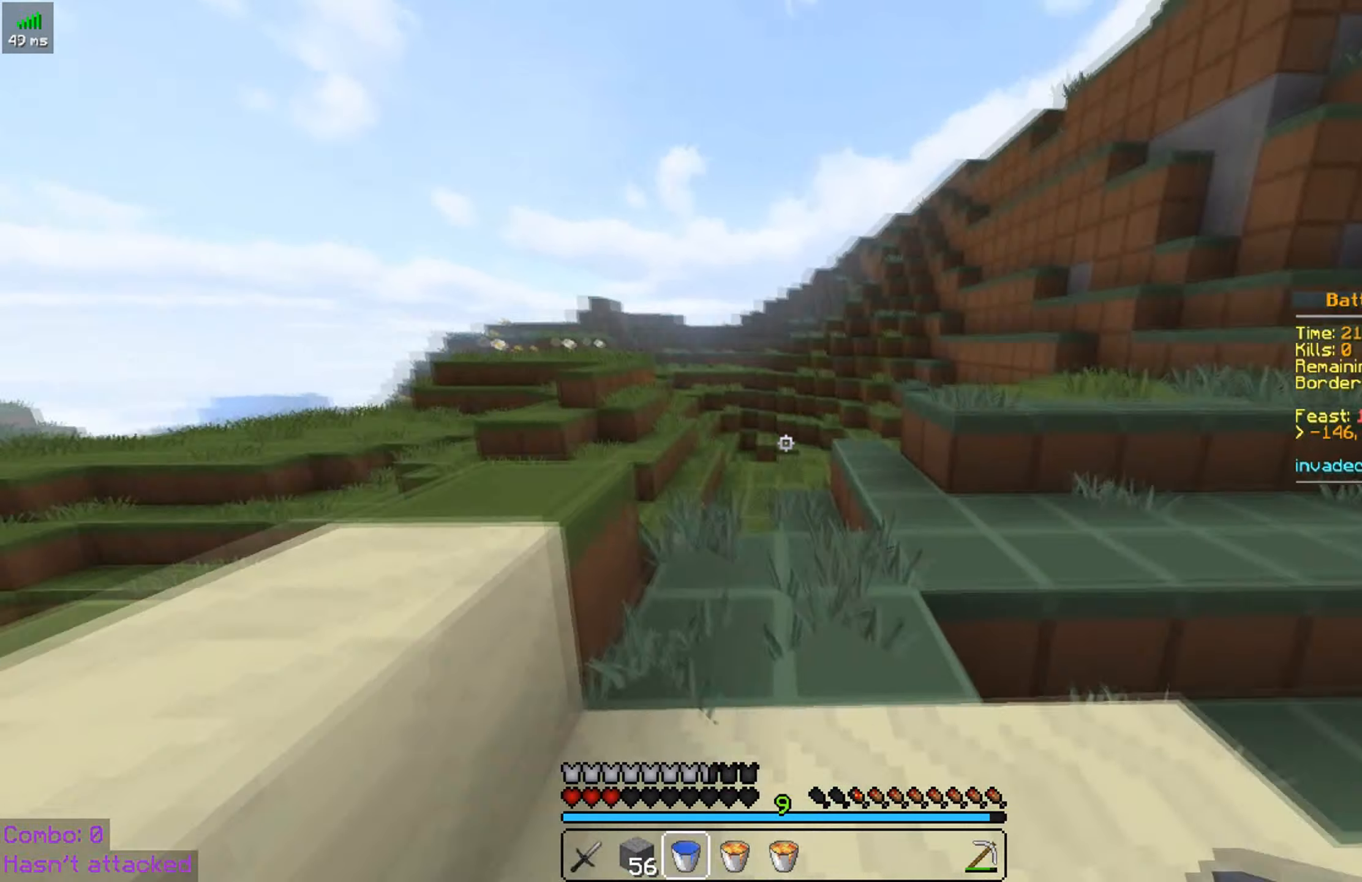
{"keys": ["w"], "mouse": [], "events": []}
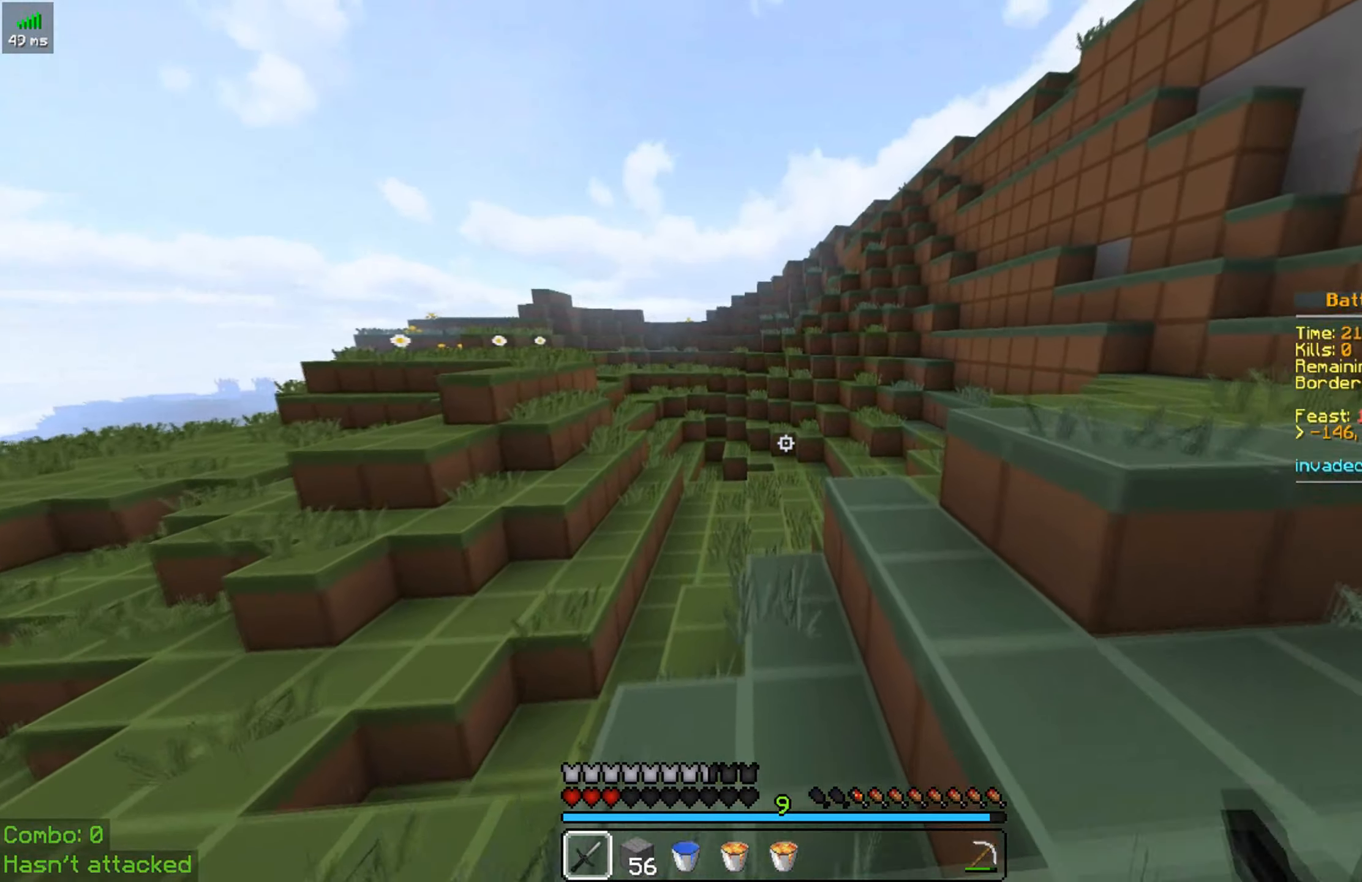
{"keys": ["space", "w"], "mouse": [], "events": [[84, "space", "down"]]}